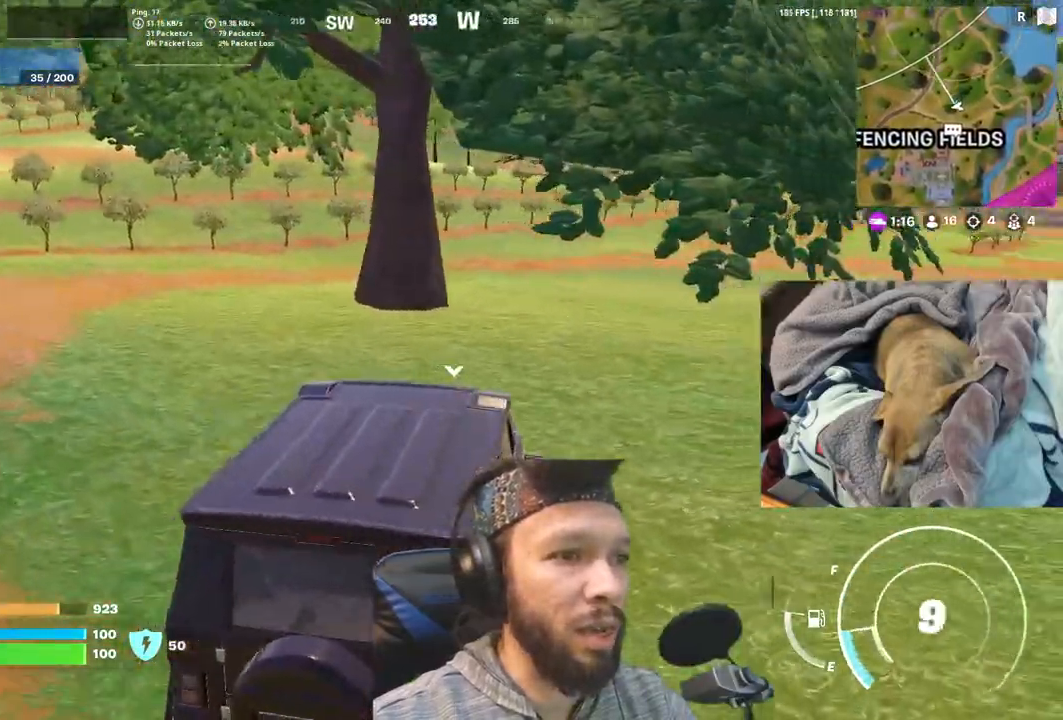
Gameplay with keyboard and mouse; each line is a JSON object with the keys and mouse buttons held at the frame after it. "events" lists presses ("down") and releases ("up") of "1", "4", "5", "6", "alt", "b", "c", "equals", "escape", "f", "h", "j", "m", "minus", "n", "p", "shift", "space", "t", "v", "mouse_left", "mouse_right", "mouse_mb4" and "mouse_mb5" between this image and that frame as [ms after this image, input, new state], when the widget could be followed in between. "mouse_left", "mouse_right", "mouse_mb4", "mouse_mb5" = the "left", "right", "mb4", "mb5" buttons of the "mouse" list. No other keys are recorded. Not read: mouse_move other_keys.
{"keys": [], "mouse": [], "events": []}
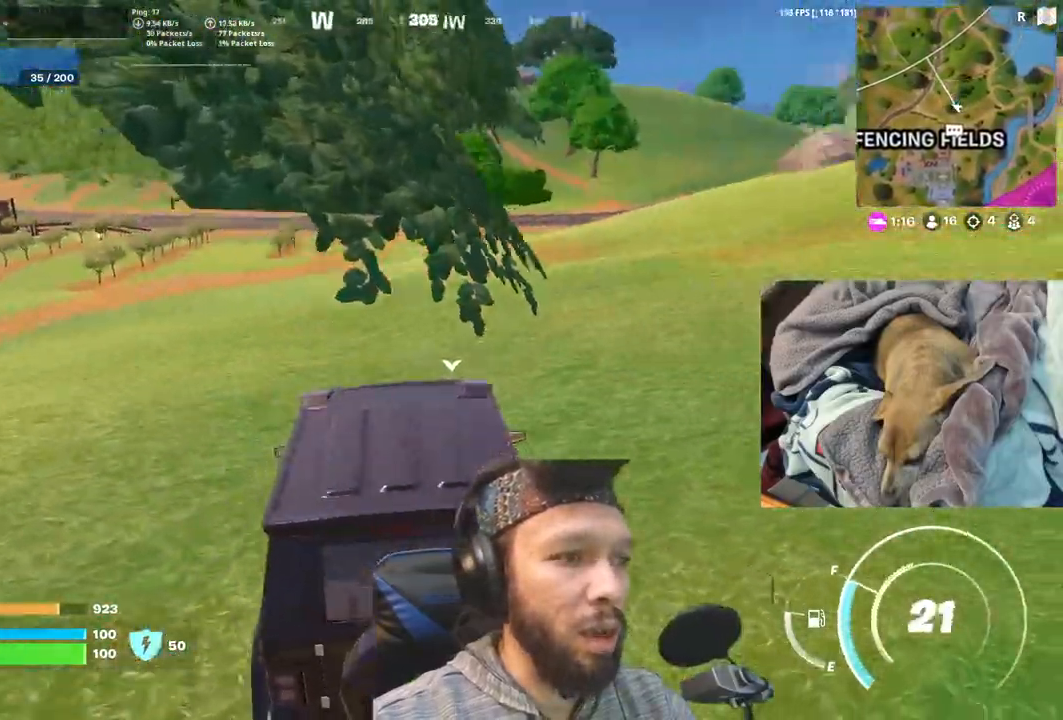
{"keys": [], "mouse": [], "events": []}
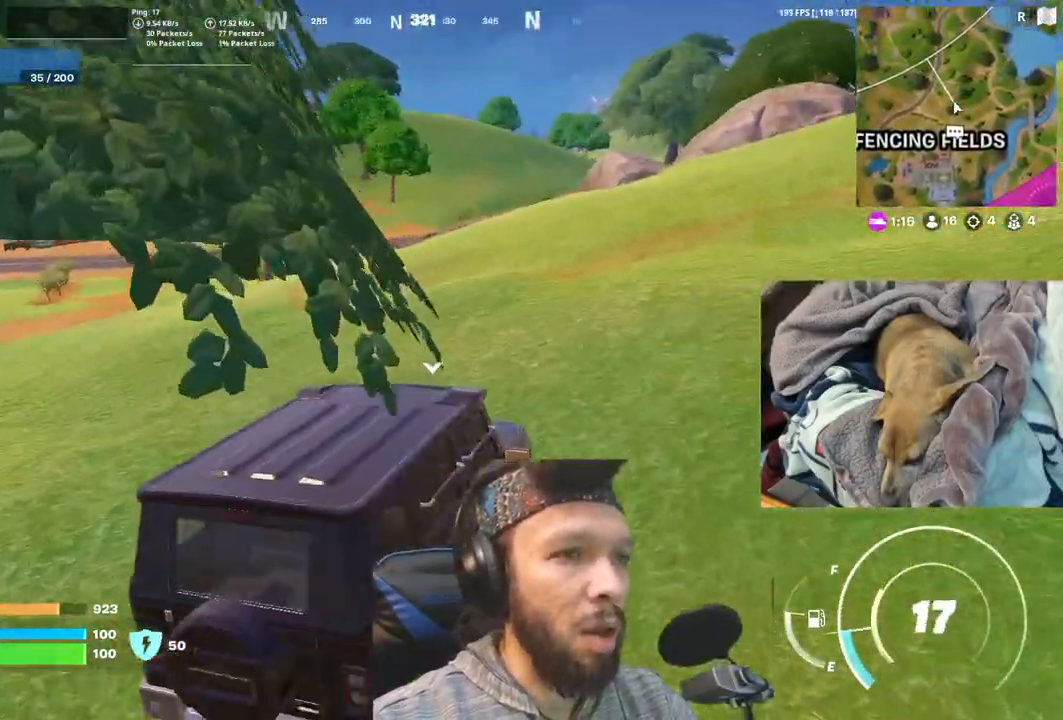
{"keys": ["b"], "mouse": [], "events": [[350, "b", "down"]]}
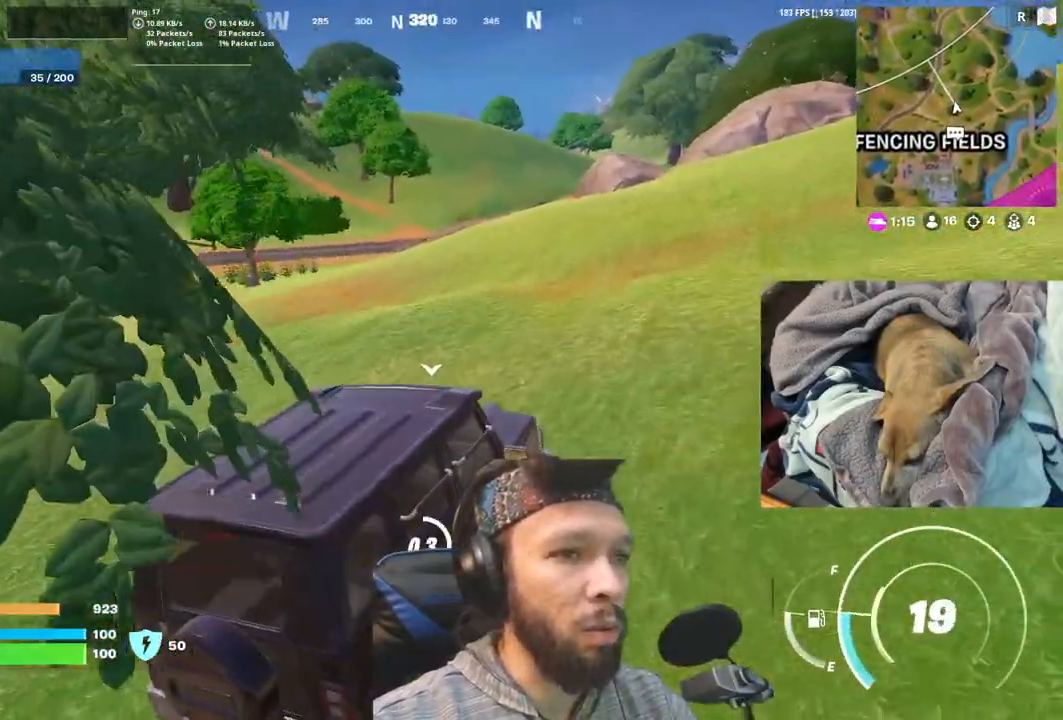
{"keys": ["b"], "mouse": [], "events": []}
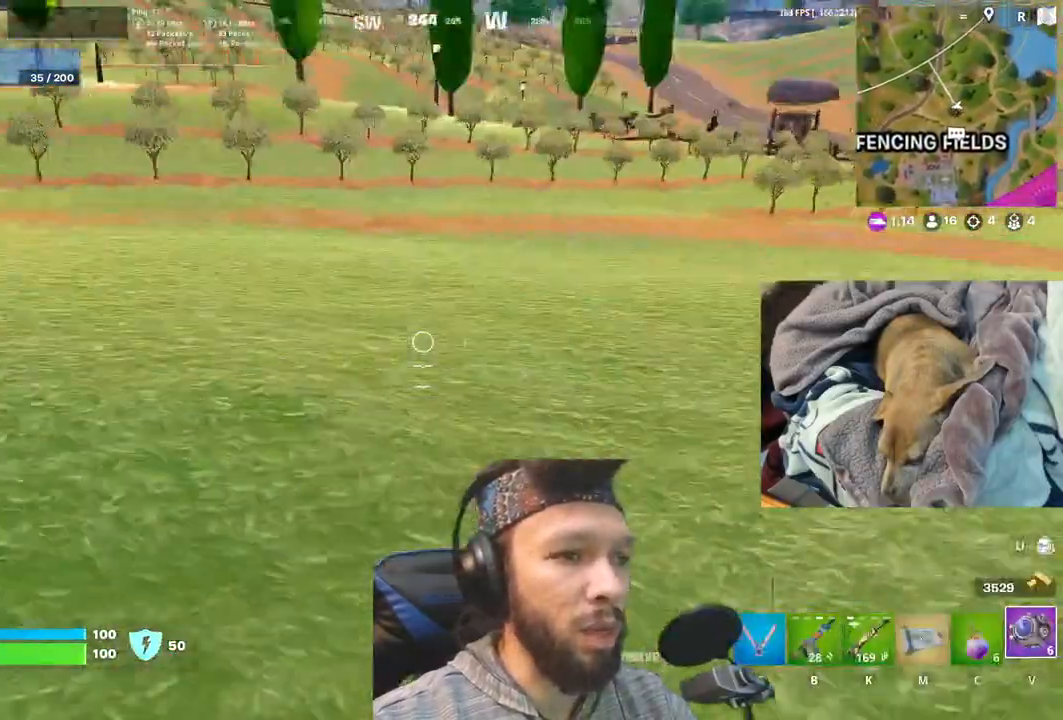
{"keys": [], "mouse": [], "events": [[16, "b", "up"]]}
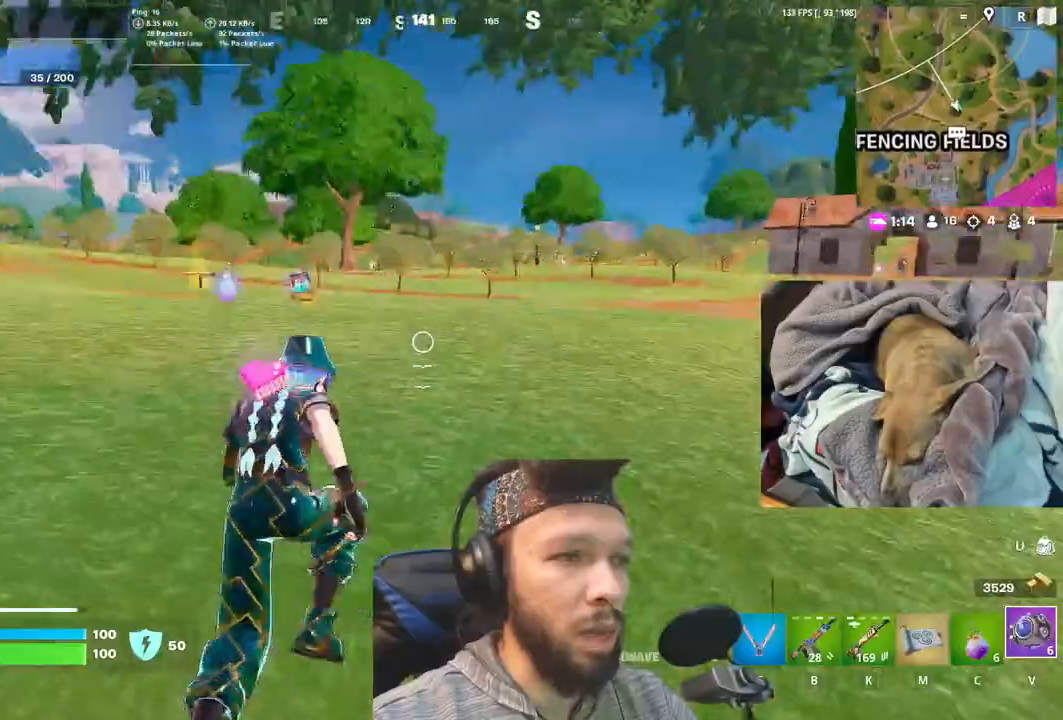
{"keys": ["m"], "mouse": [], "events": [[483, "m", "down"]]}
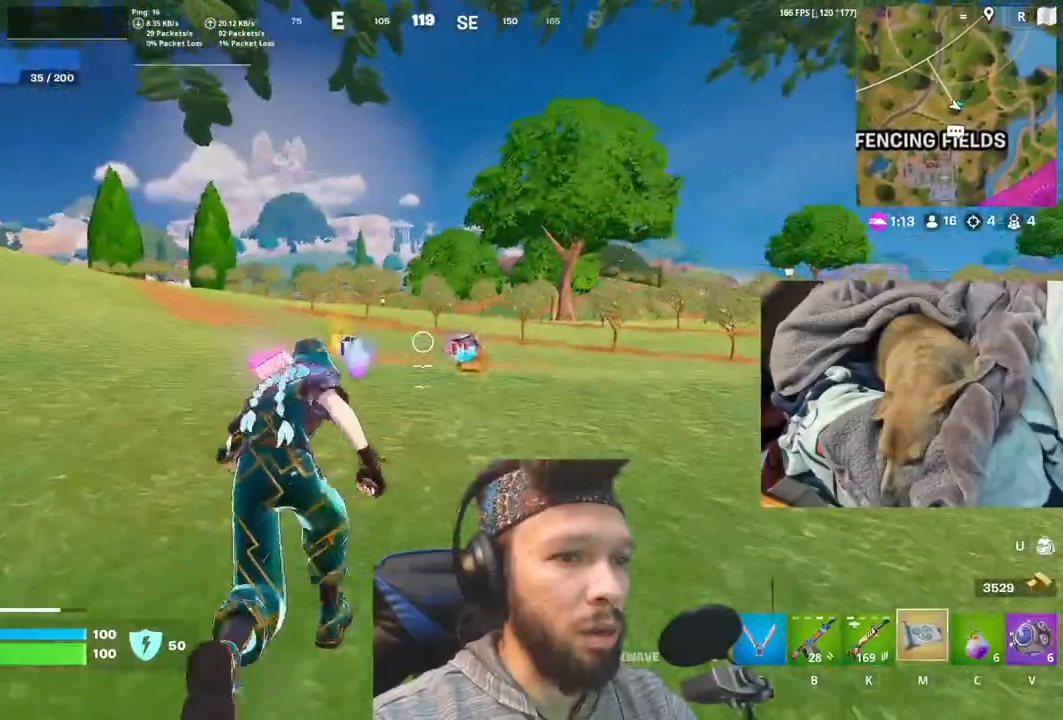
{"keys": [], "mouse": [], "events": [[100, "m", "up"]]}
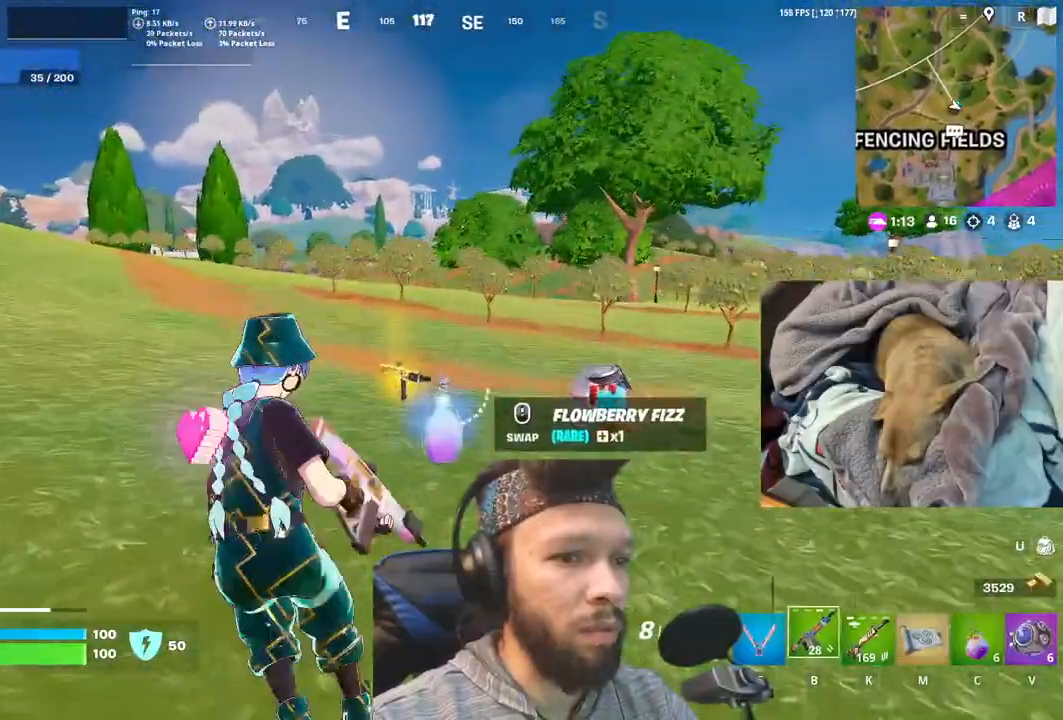
{"keys": [], "mouse": [], "events": []}
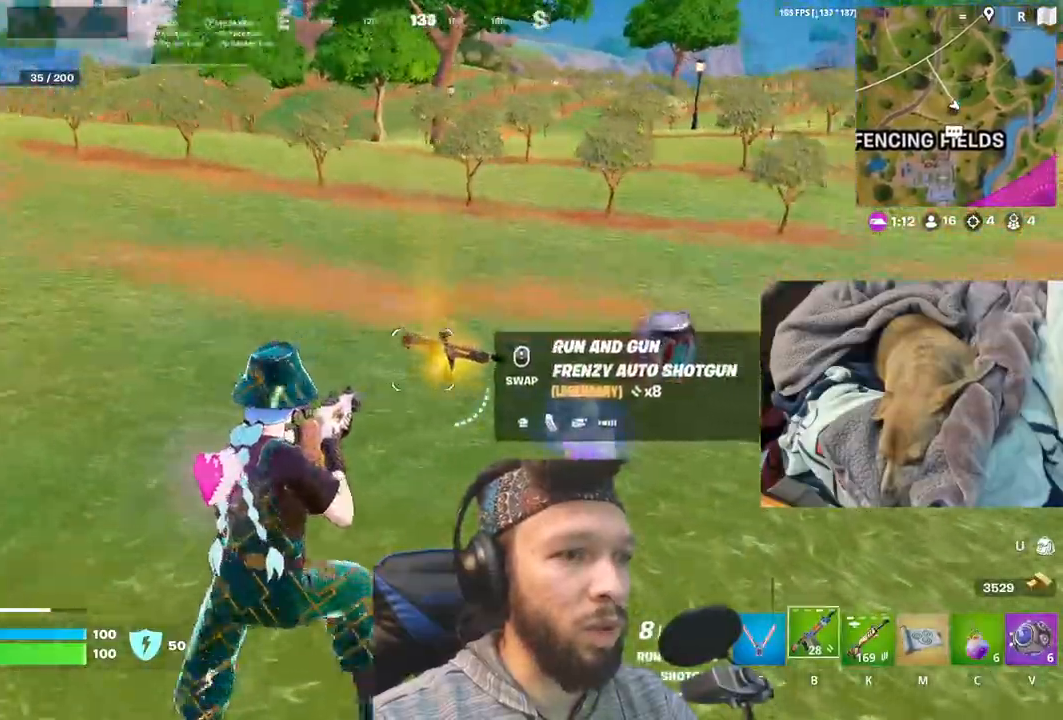
{"keys": [], "mouse": [], "events": []}
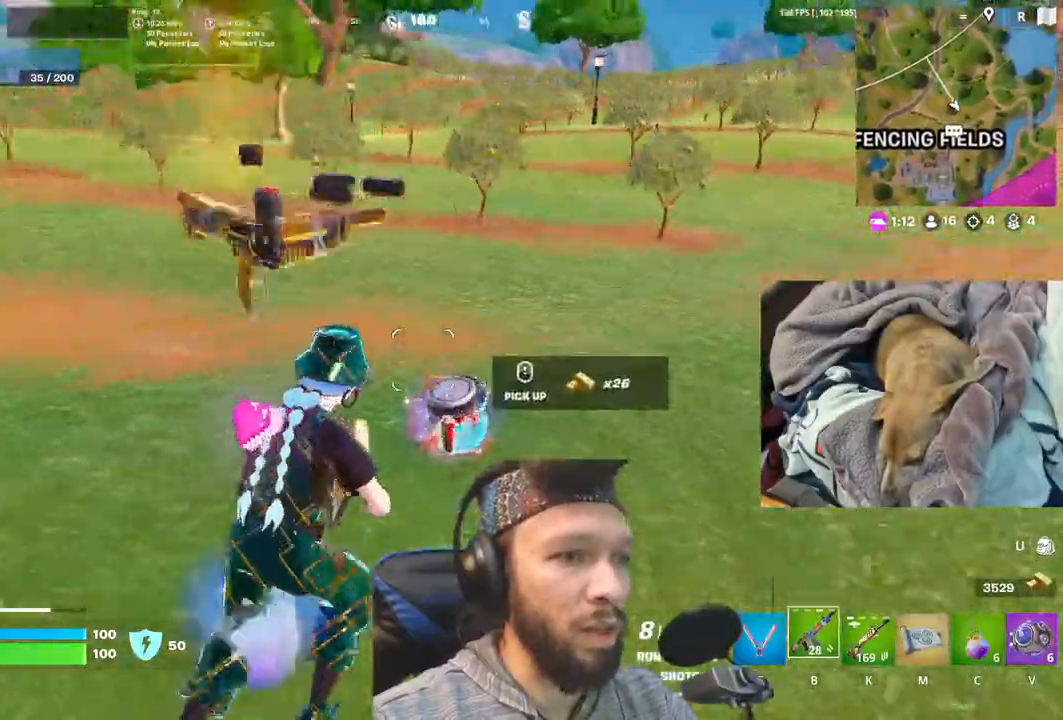
{"keys": [], "mouse": [], "events": []}
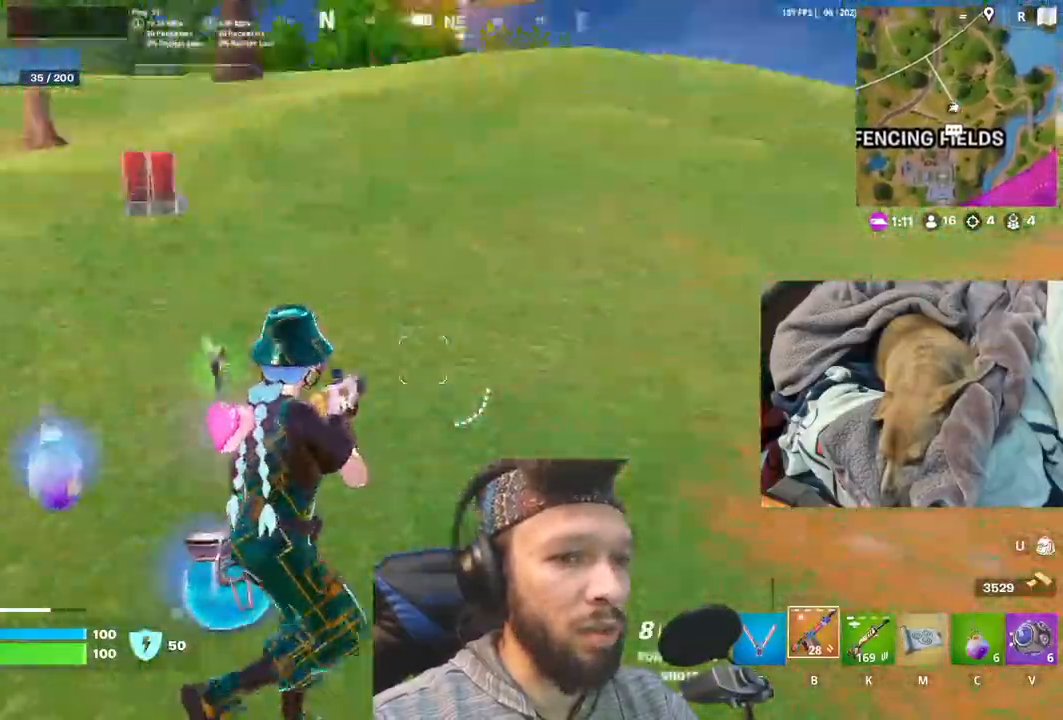
{"keys": [], "mouse": [], "events": []}
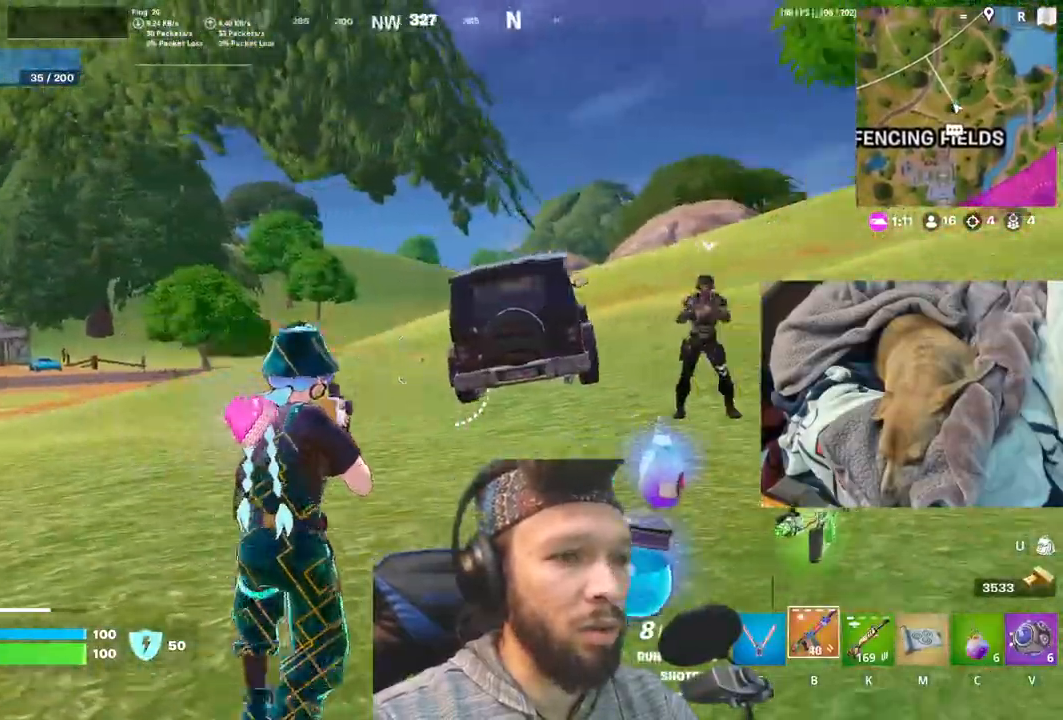
{"keys": [], "mouse": [], "events": []}
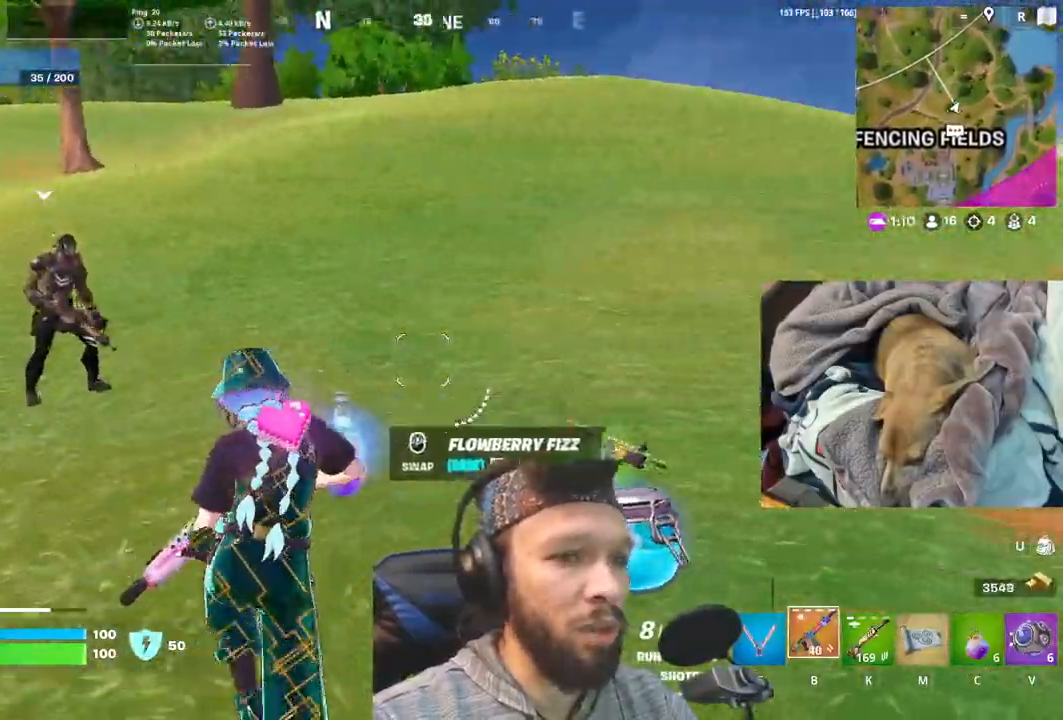
{"keys": [], "mouse": [], "events": [[66, "t", "down"], [183, "t", "up"]]}
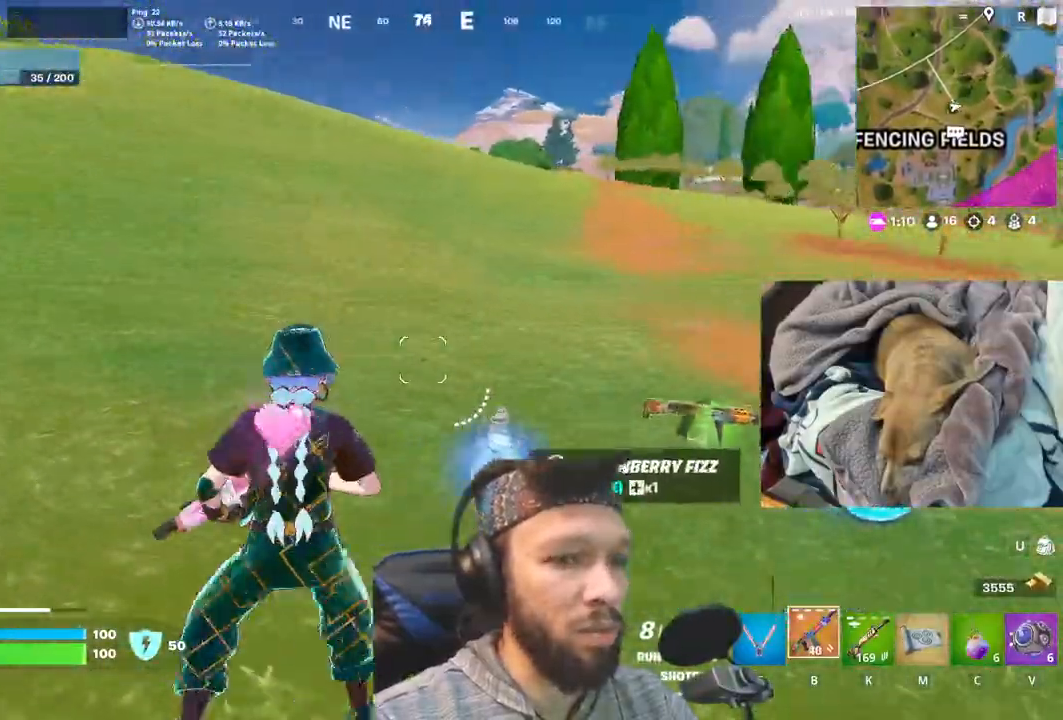
{"keys": [], "mouse": [], "events": [[166, "c", "down"], [466, "c", "up"]]}